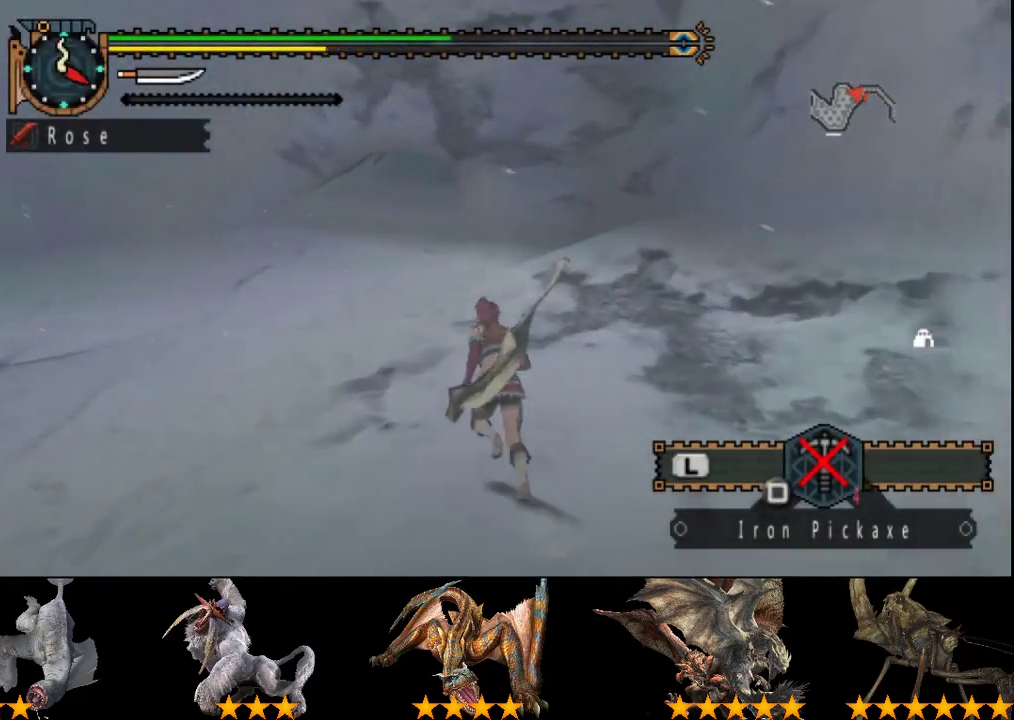
Gameplay with a controller (PlayStation layout); each line is a JSON object with the inputs held at the frame after it. "events" lists button and stick changes between this image and that frame as [ms after this image, input, new state], when the widget could be followed in between. Not read: L3 R3.
{"buttons": ["R2"], "left_stick": "up", "right_stick": "center", "events": [[50, "right_stick", "left"], [117, "right_stick", "center"], [350, "right_stick", "left"], [417, "right_stick", "center"]]}
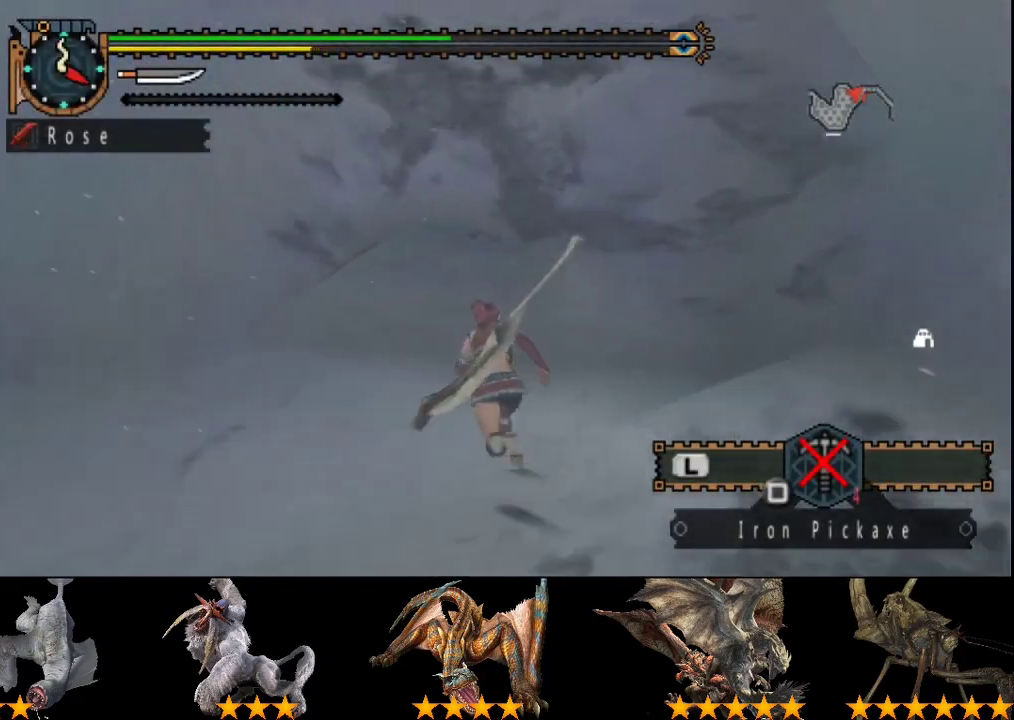
{"buttons": ["R2"], "left_stick": "up", "right_stick": "center", "events": []}
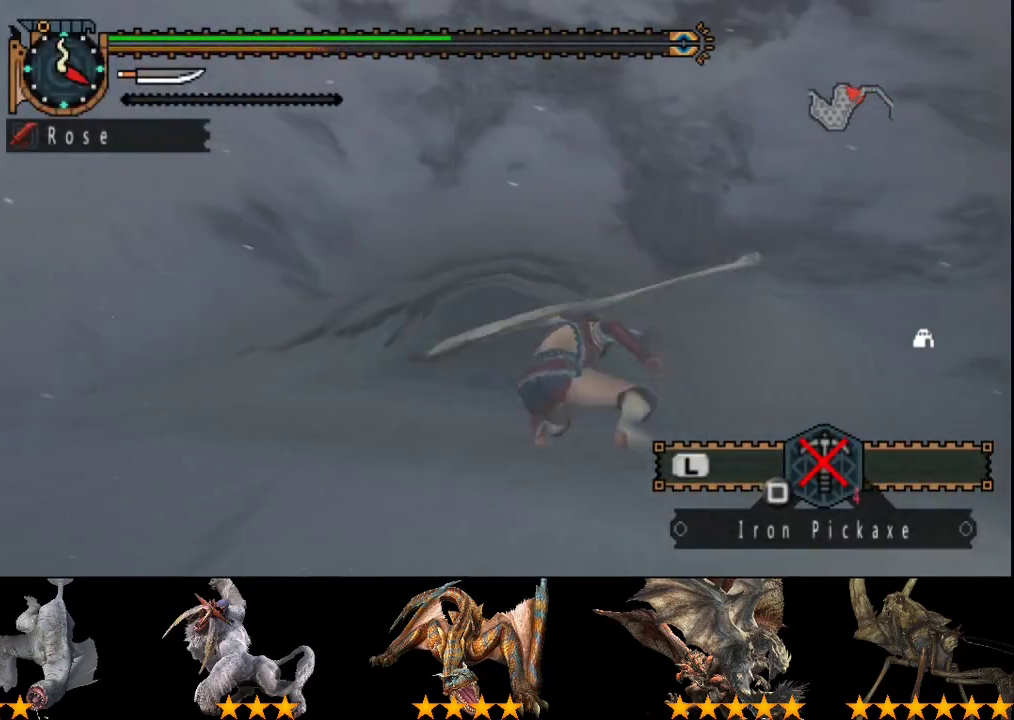
{"buttons": [], "left_stick": "up", "right_stick": "center", "events": [[100, "R2", "up"]]}
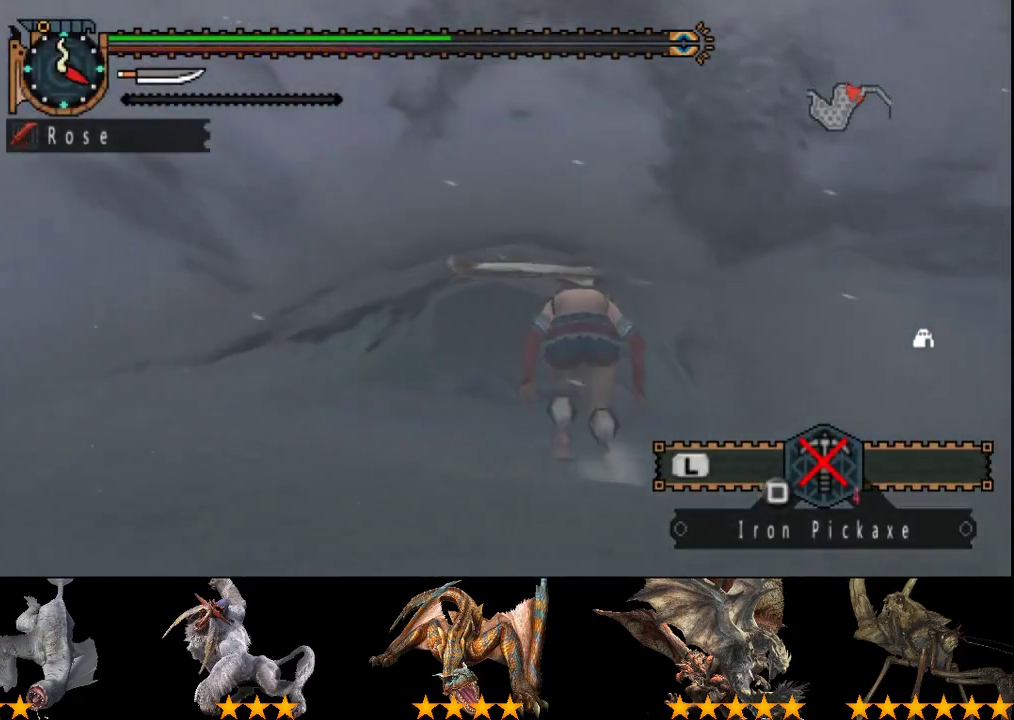
{"buttons": [], "left_stick": "up", "right_stick": "center", "events": []}
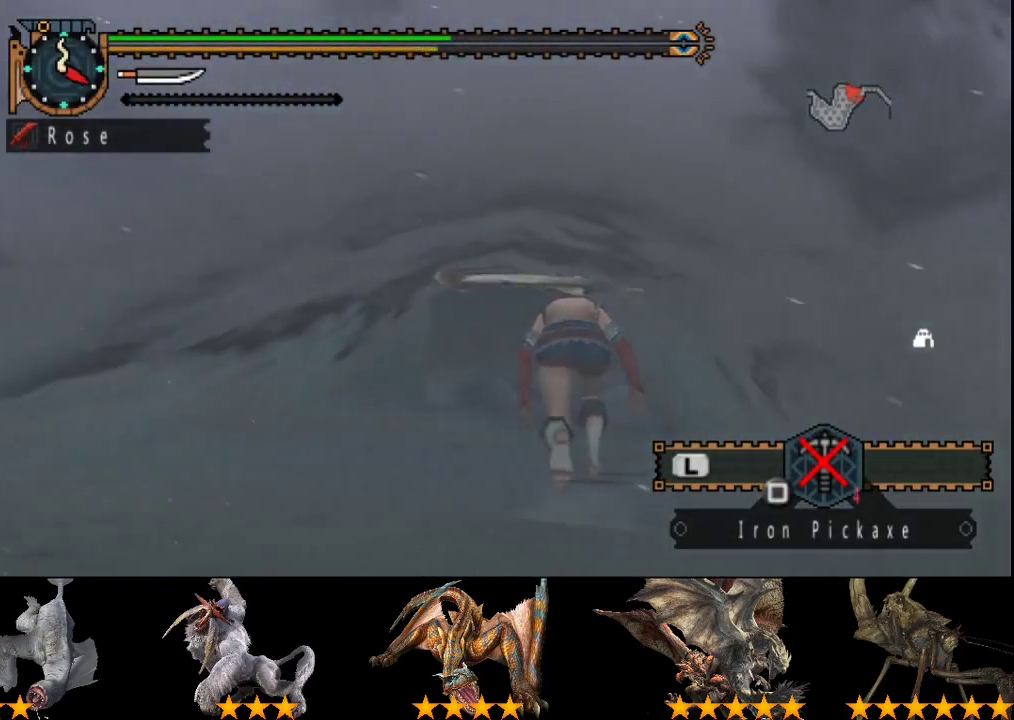
{"buttons": [], "left_stick": "up", "right_stick": "center", "events": []}
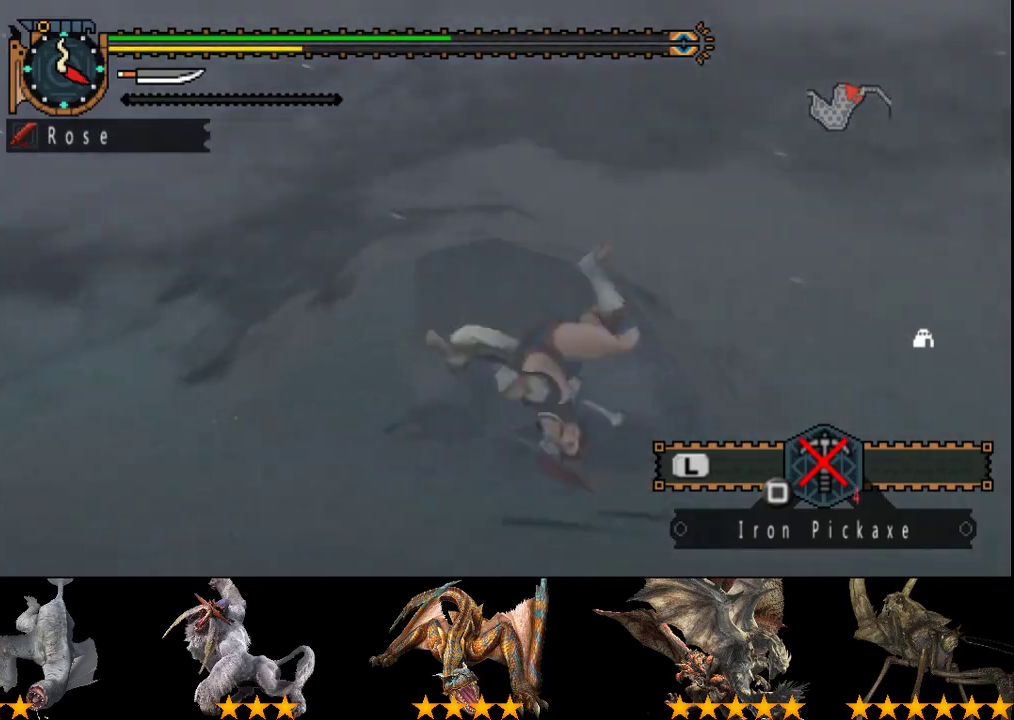
{"buttons": [], "left_stick": "up", "right_stick": "center", "events": []}
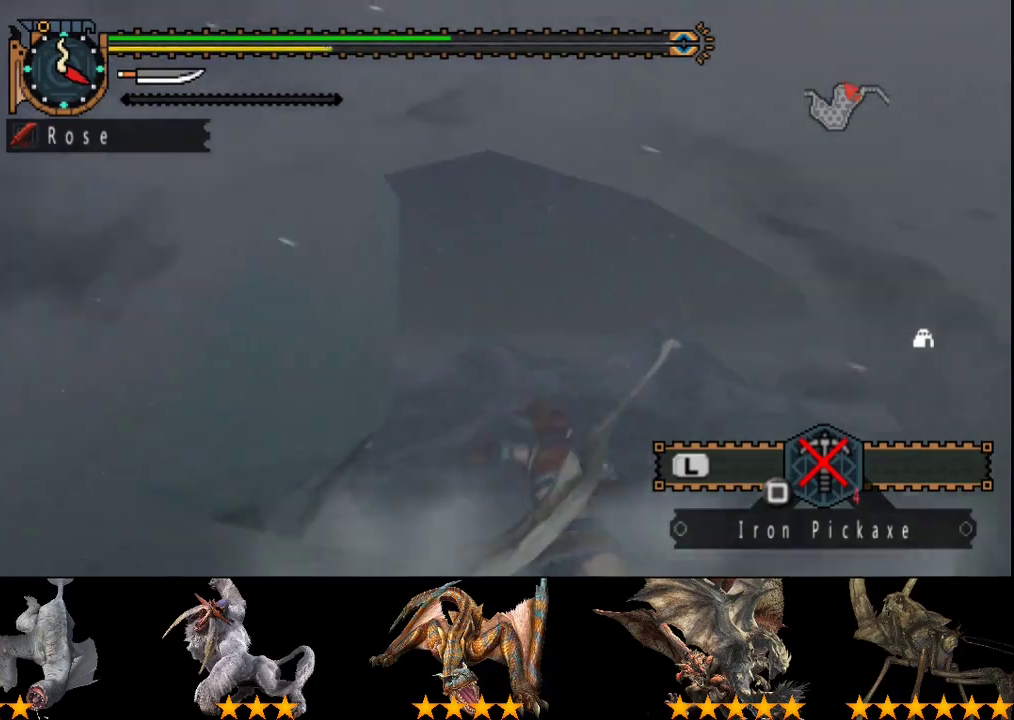
{"buttons": ["R2"], "left_stick": "up", "right_stick": "left", "events": [[333, "R2", "down"], [400, "right_stick", "left"]]}
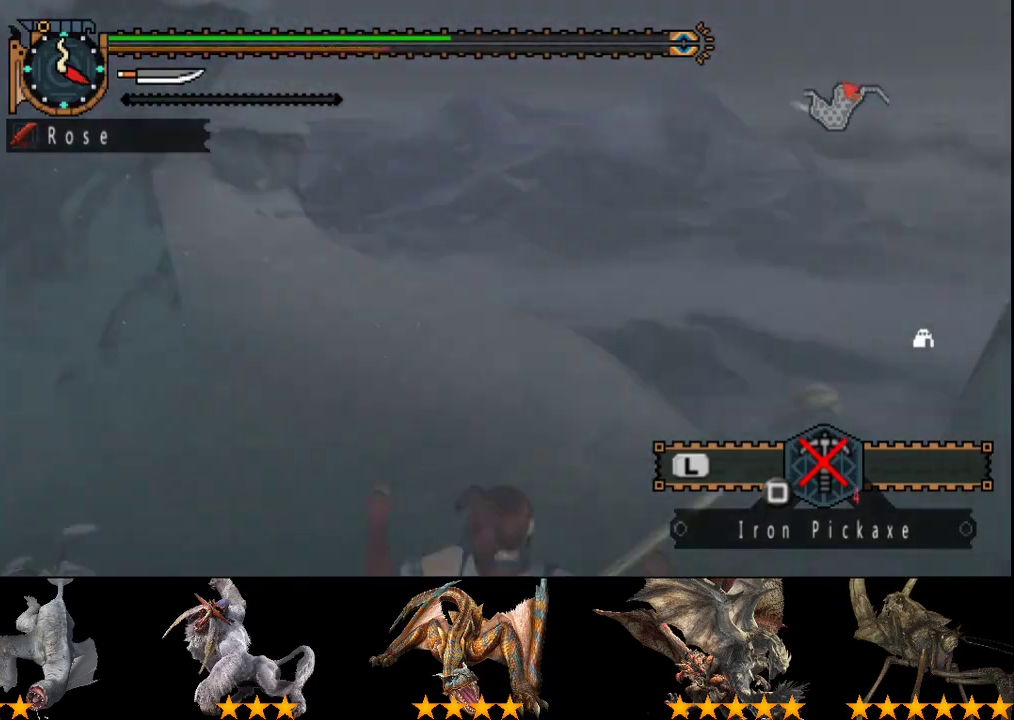
{"buttons": ["R2"], "left_stick": "up", "right_stick": "center", "events": [[133, "right_stick", "up-left"], [267, "right_stick", "center"]]}
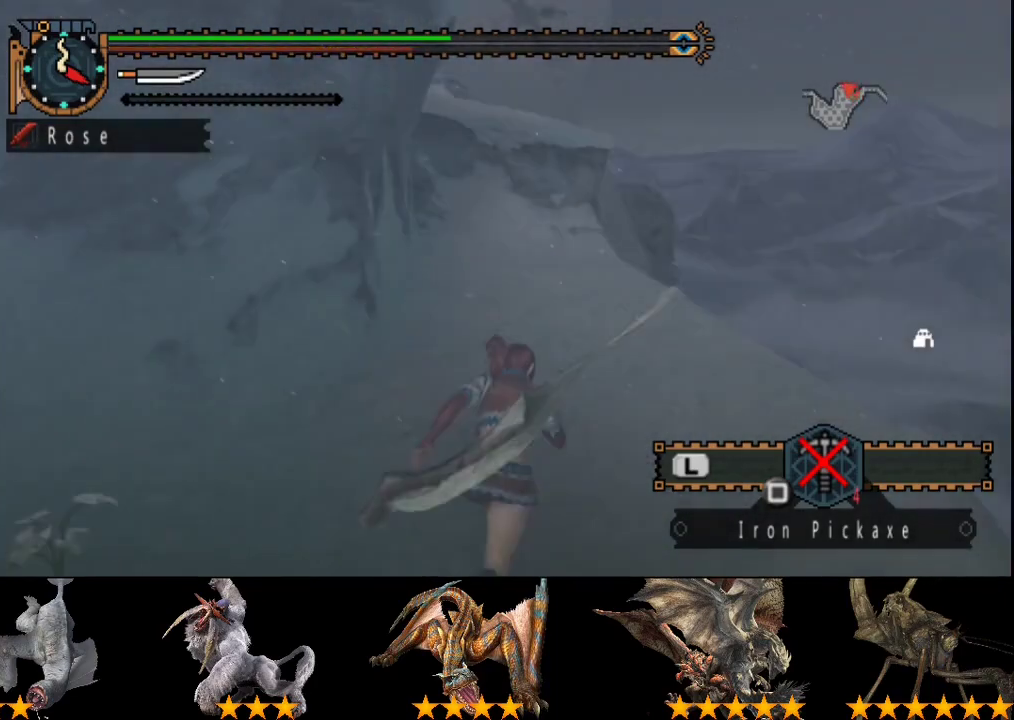
{"buttons": ["R2"], "left_stick": "up", "right_stick": "center", "events": [[100, "right_stick", "left"], [267, "right_stick", "center"]]}
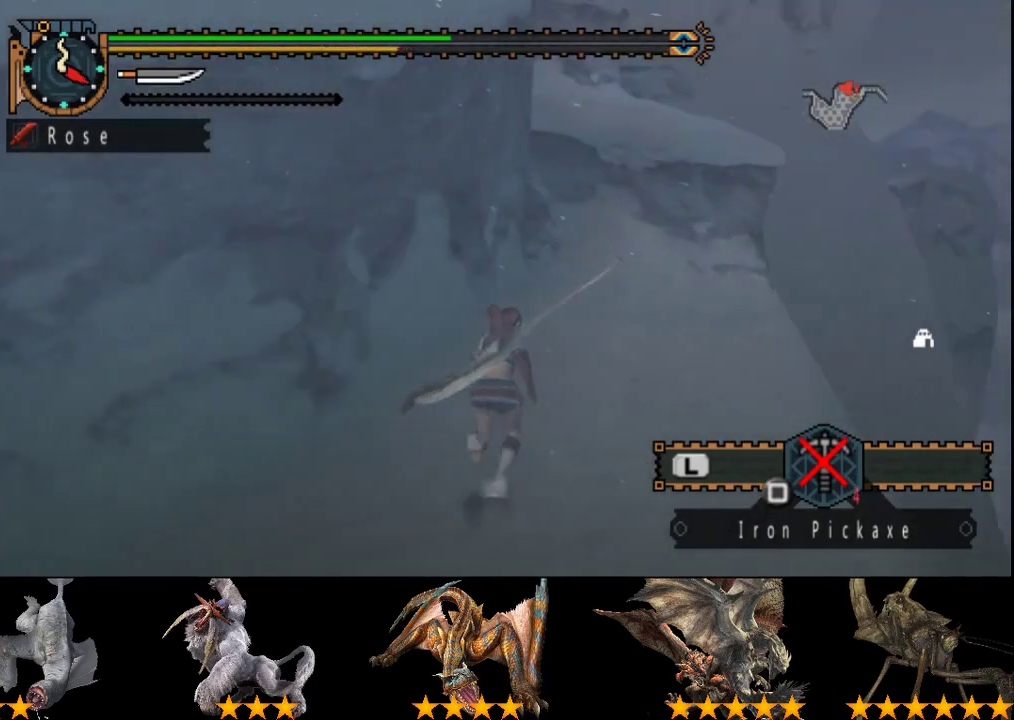
{"buttons": ["R2"], "left_stick": "up", "right_stick": "center", "events": []}
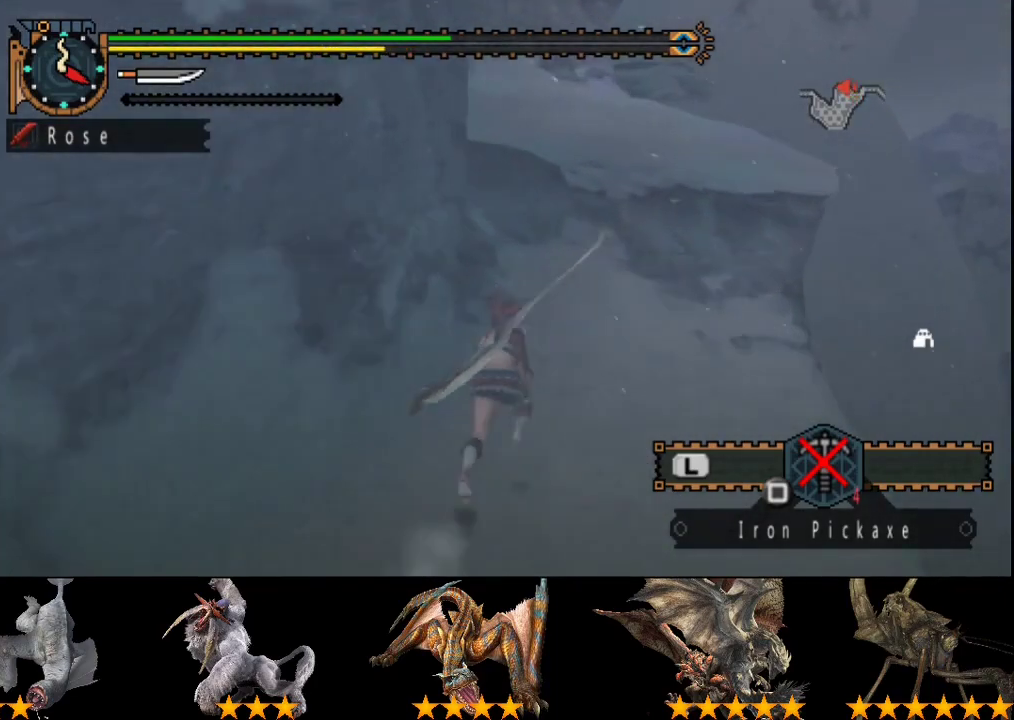
{"buttons": ["CIRCLE", "R2"], "left_stick": "up", "right_stick": "center", "events": [[350, "CIRCLE", "down"], [433, "CIRCLE", "up"], [500, "CIRCLE", "down"]]}
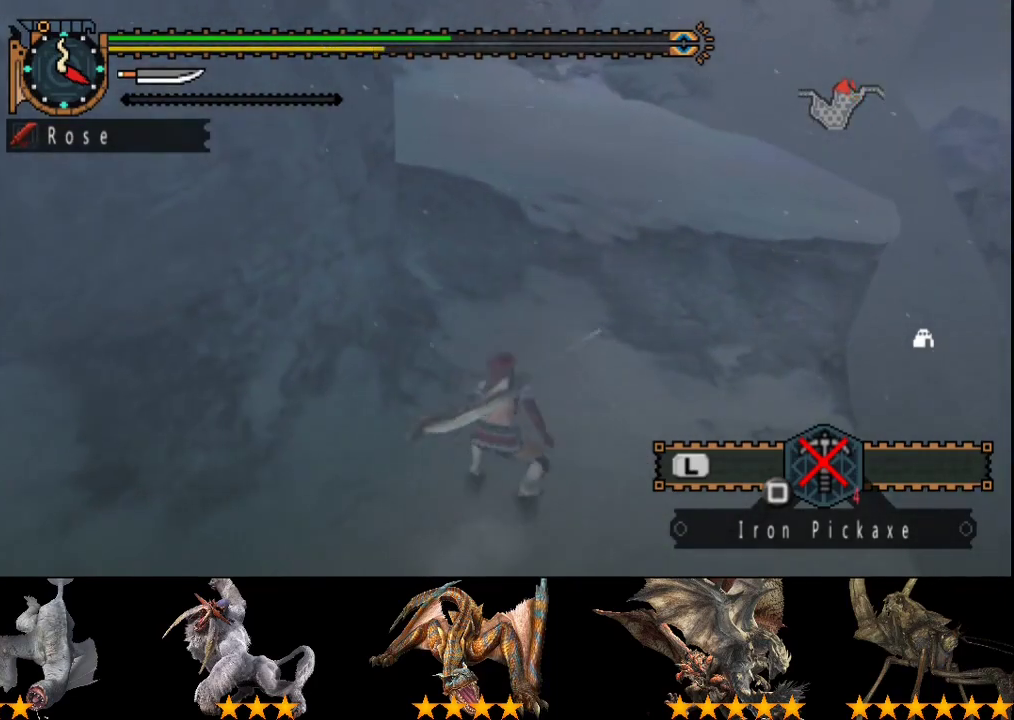
{"buttons": ["CIRCLE", "R2"], "left_stick": "up", "right_stick": "center", "events": [[67, "CIRCLE", "up"], [233, "CIRCLE", "down"], [333, "CIRCLE", "up"], [333, "R2", "up"], [400, "CIRCLE", "down"], [400, "R2", "down"]]}
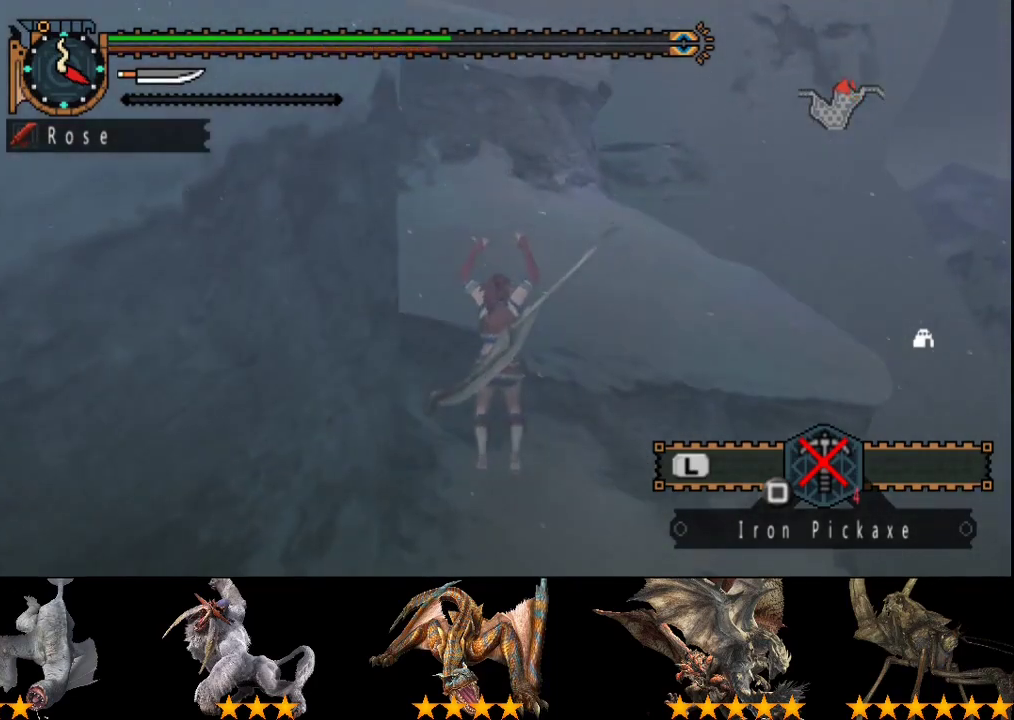
{"buttons": [], "left_stick": "up", "right_stick": "center", "events": [[33, "CIRCLE", "up"], [100, "CIRCLE", "down"], [133, "R2", "up"], [167, "CIRCLE", "up"], [267, "CIRCLE", "down"], [367, "CIRCLE", "up"]]}
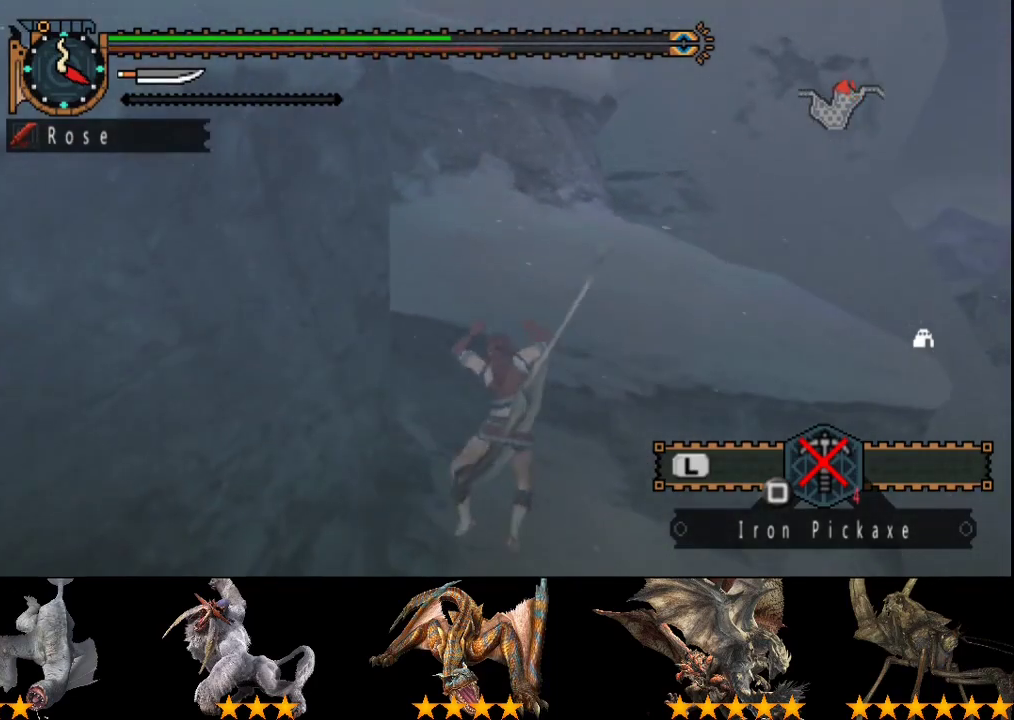
{"buttons": ["R2"], "left_stick": "up", "right_stick": "center", "events": [[50, "R2", "down"], [50, "left_stick", "center"], [50, "right_stick", "left"], [250, "right_stick", "center"], [383, "left_stick", "up"]]}
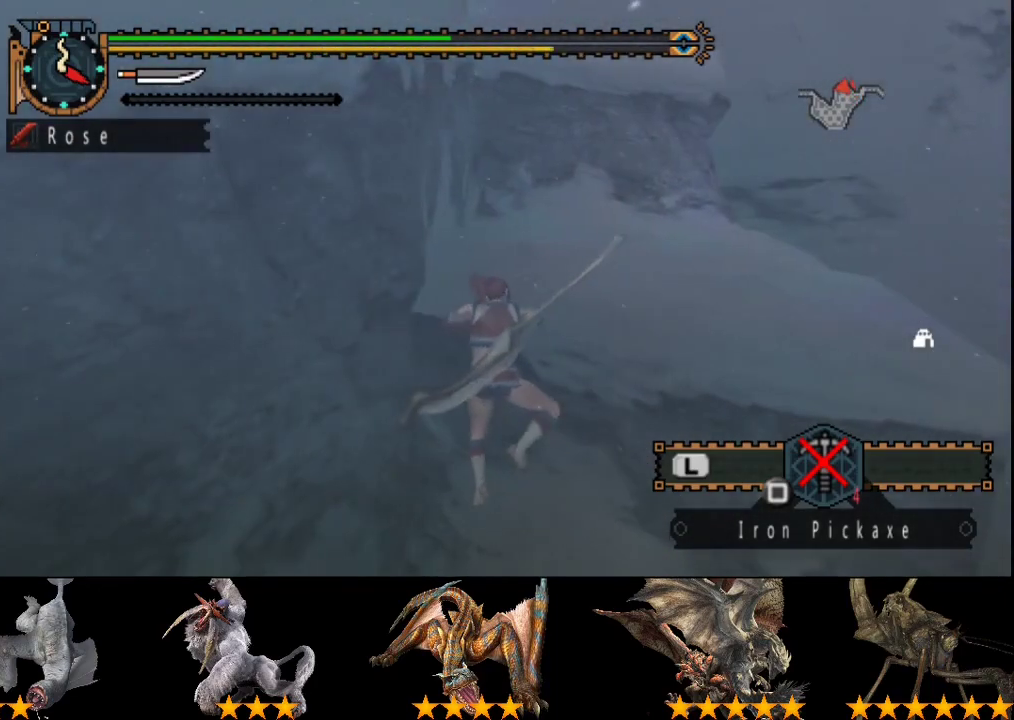
{"buttons": ["R2"], "left_stick": "up-right", "right_stick": "left", "events": [[83, "left_stick", "up-right"], [483, "right_stick", "left"]]}
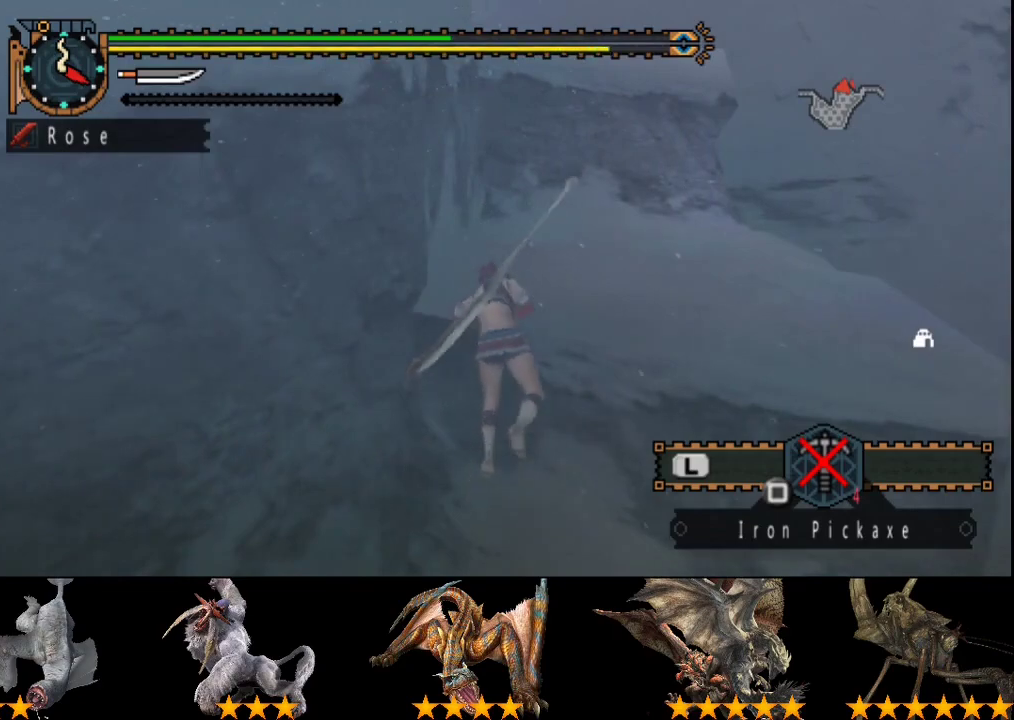
{"buttons": ["R2"], "left_stick": "up-right", "right_stick": "center", "events": [[150, "right_stick", "center"]]}
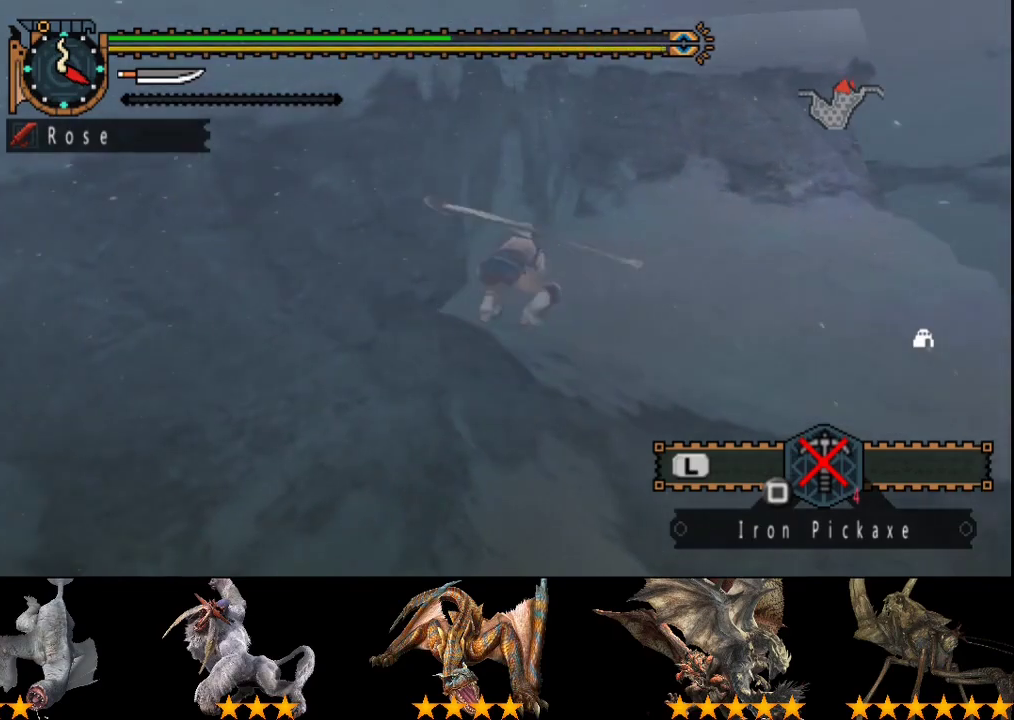
{"buttons": ["R2"], "left_stick": "up-right", "right_stick": "center", "events": []}
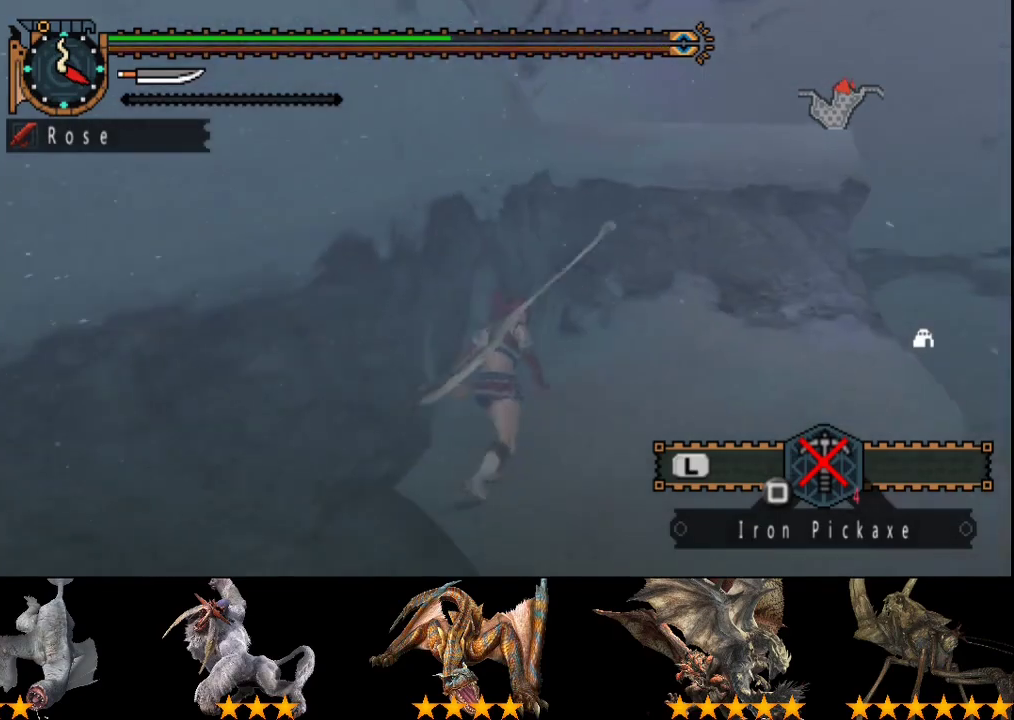
{"buttons": ["CIRCLE", "R2"], "left_stick": "up", "right_stick": "center", "events": [[350, "left_stick", "up"], [450, "CIRCLE", "down"]]}
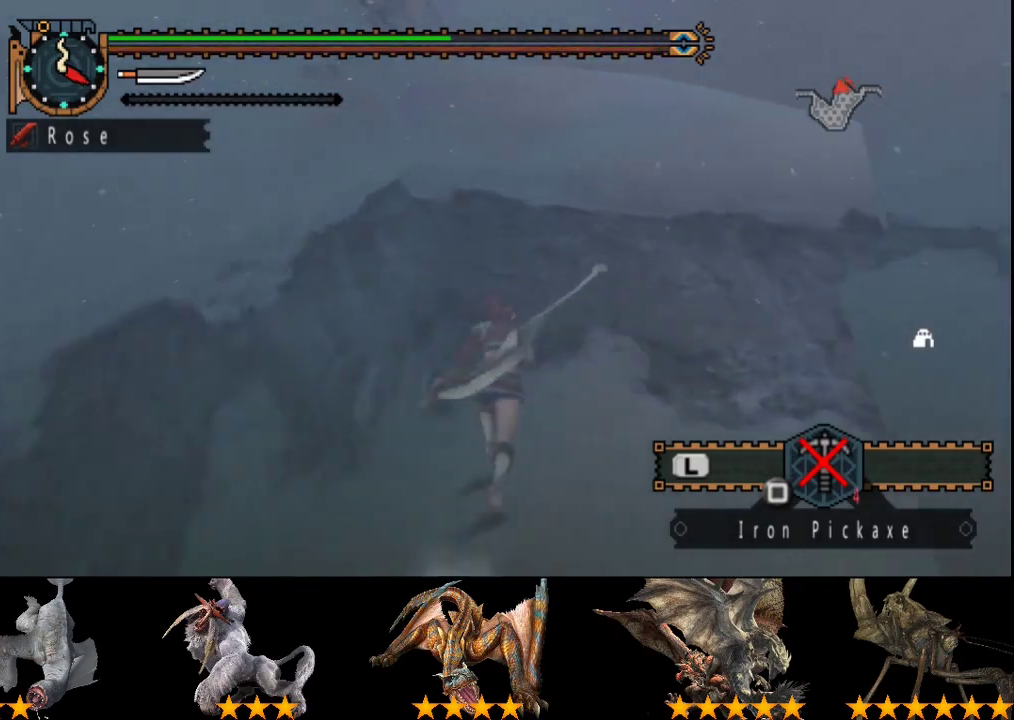
{"buttons": [], "left_stick": "up", "right_stick": "center", "events": [[50, "CIRCLE", "up"], [117, "CIRCLE", "down"], [217, "CIRCLE", "up"], [250, "R2", "up"], [317, "CIRCLE", "down"], [417, "CIRCLE", "up"]]}
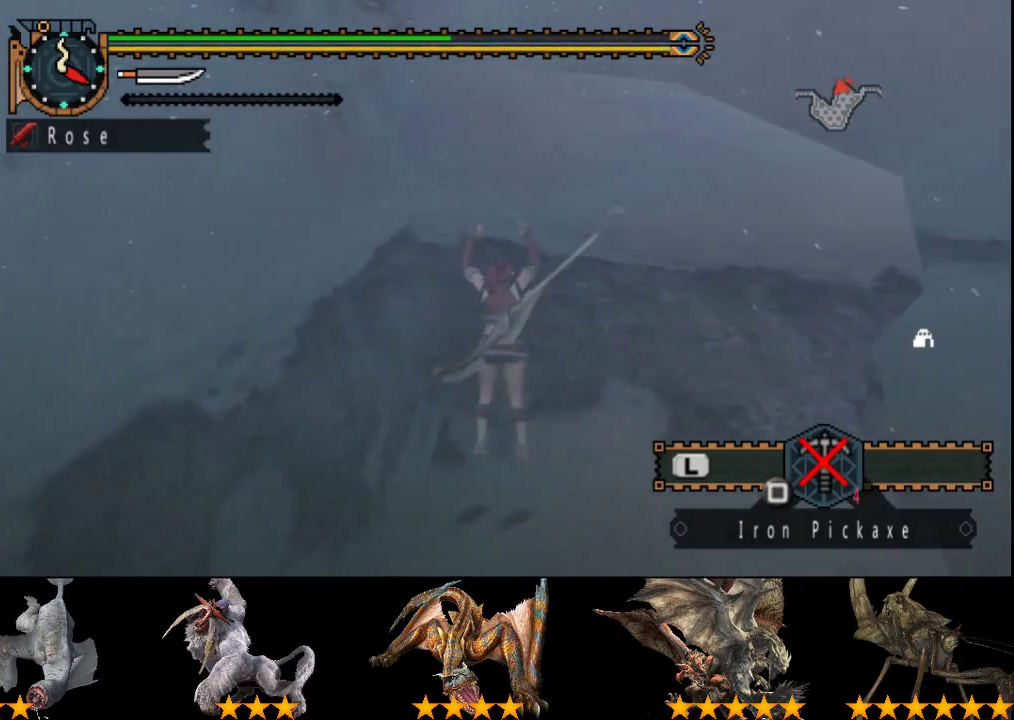
{"buttons": ["CIRCLE"], "left_stick": "up", "right_stick": "center", "events": [[150, "CIRCLE", "down"], [217, "CIRCLE", "up"], [283, "CIRCLE", "down"], [367, "CIRCLE", "up"], [433, "CIRCLE", "down"]]}
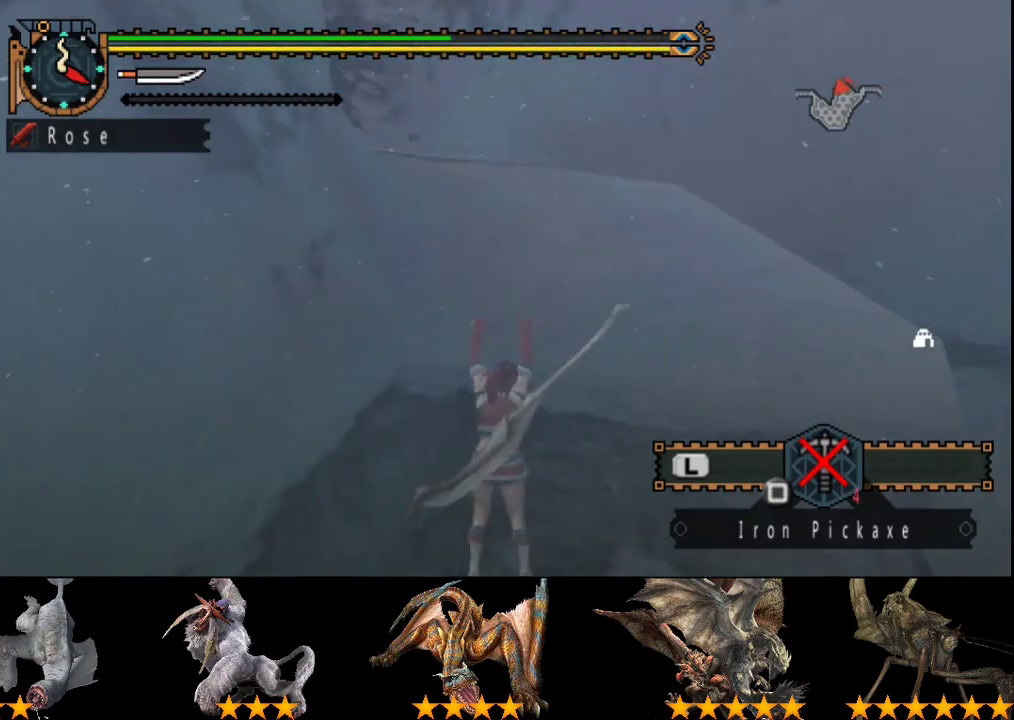
{"buttons": ["R2"], "left_stick": "up", "right_stick": "center", "events": [[33, "CIRCLE", "up"], [67, "R2", "down"]]}
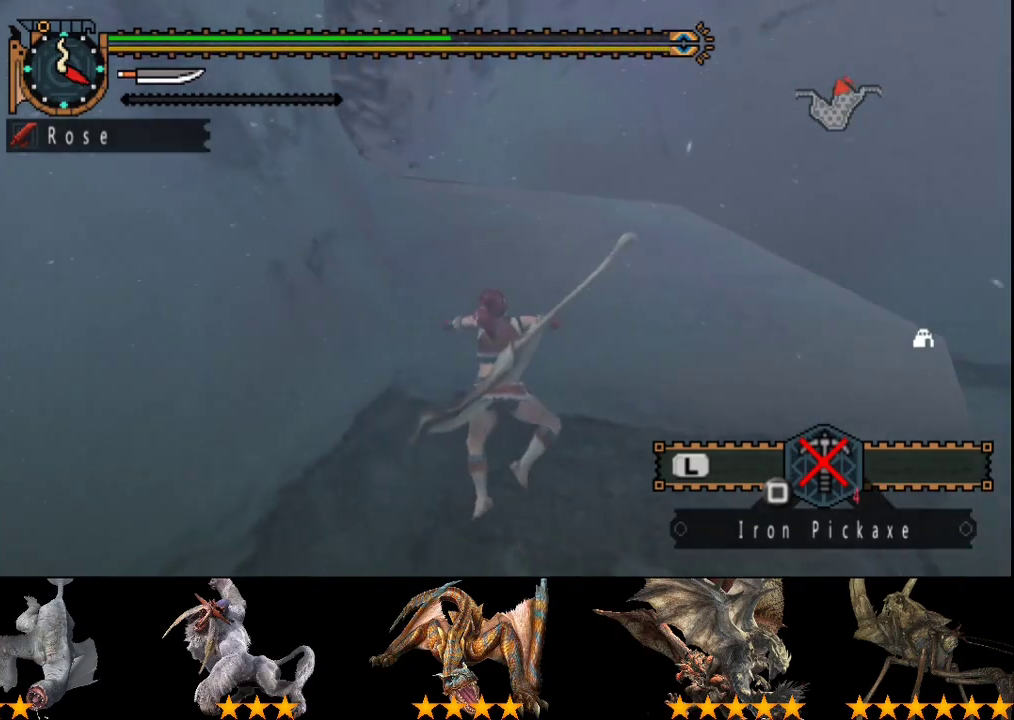
{"buttons": ["R2"], "left_stick": "up", "right_stick": "left", "events": [[400, "right_stick", "left"]]}
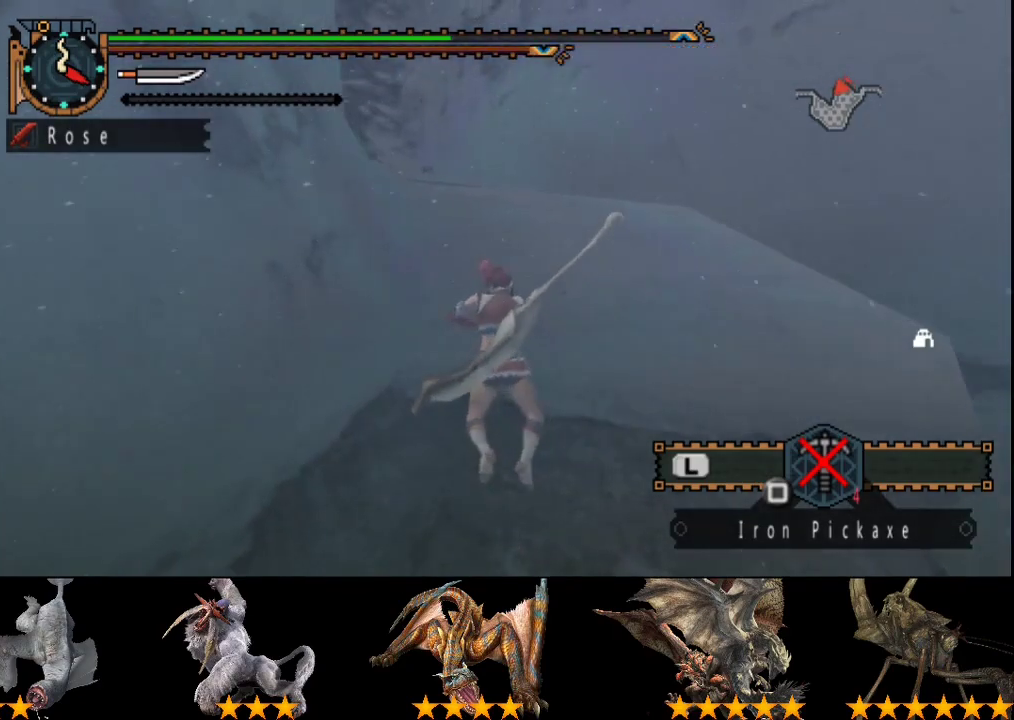
{"buttons": ["R2"], "left_stick": "up", "right_stick": "center", "events": [[17, "right_stick", "center"]]}
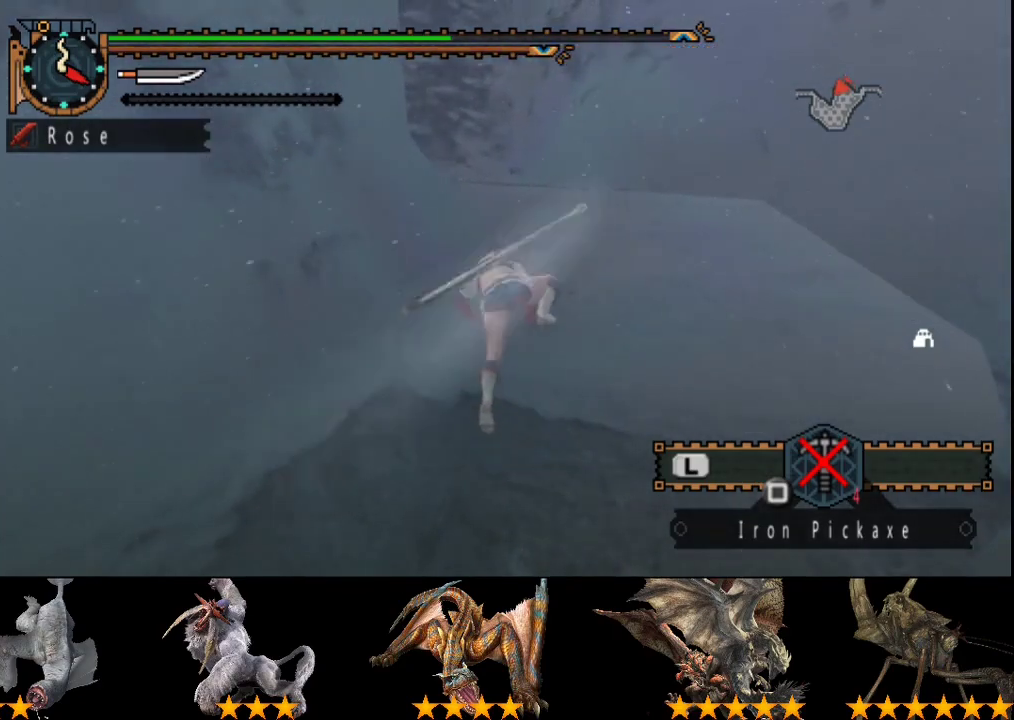
{"buttons": ["R2"], "left_stick": "up", "right_stick": "center", "events": []}
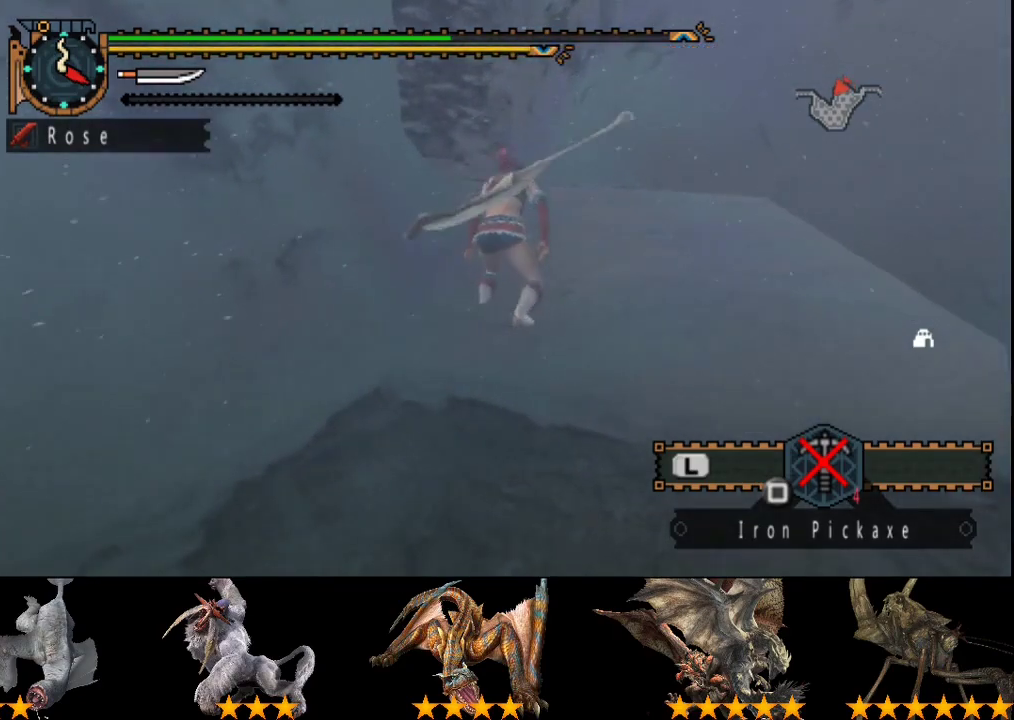
{"buttons": ["R2"], "left_stick": "up", "right_stick": "center", "events": []}
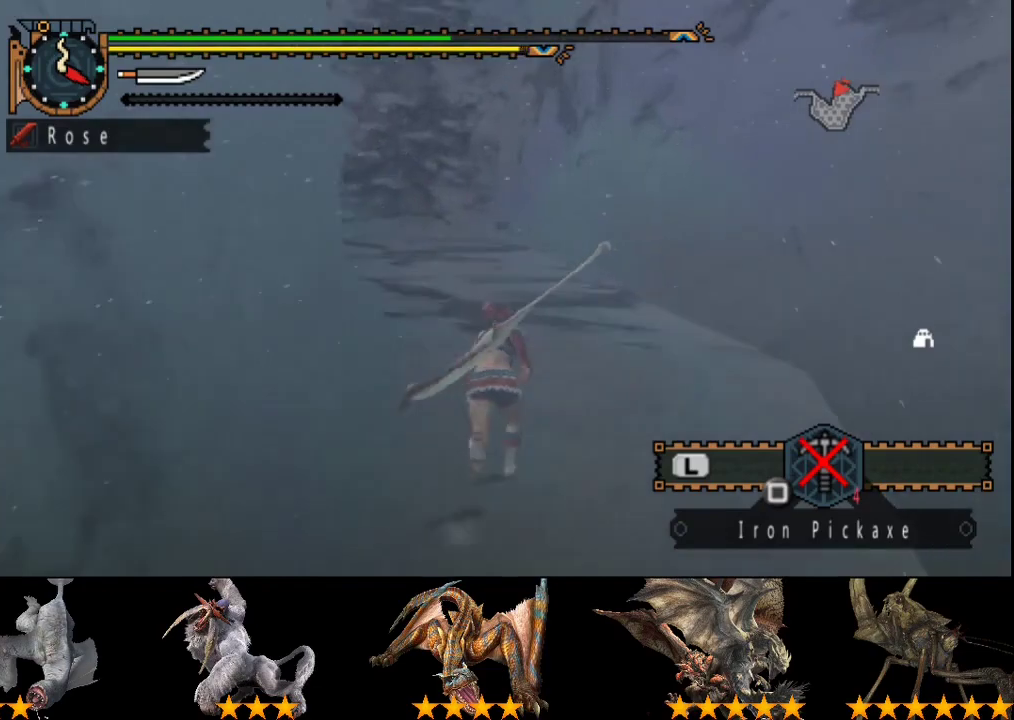
{"buttons": ["R2"], "left_stick": "up", "right_stick": "center", "events": []}
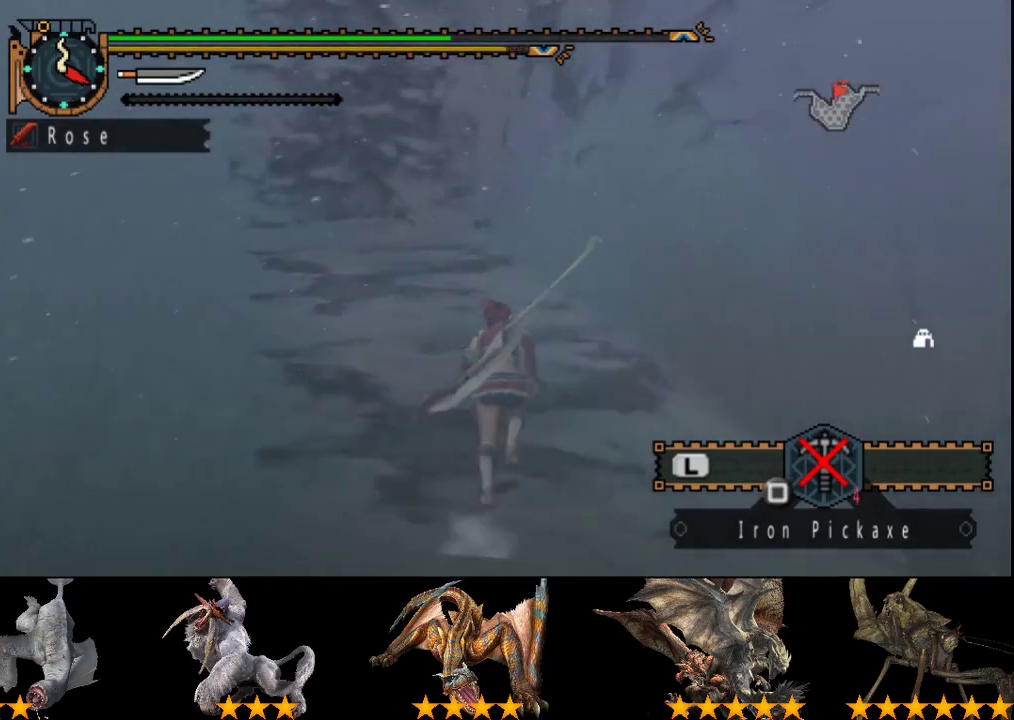
{"buttons": ["R2"], "left_stick": "up", "right_stick": "center", "events": []}
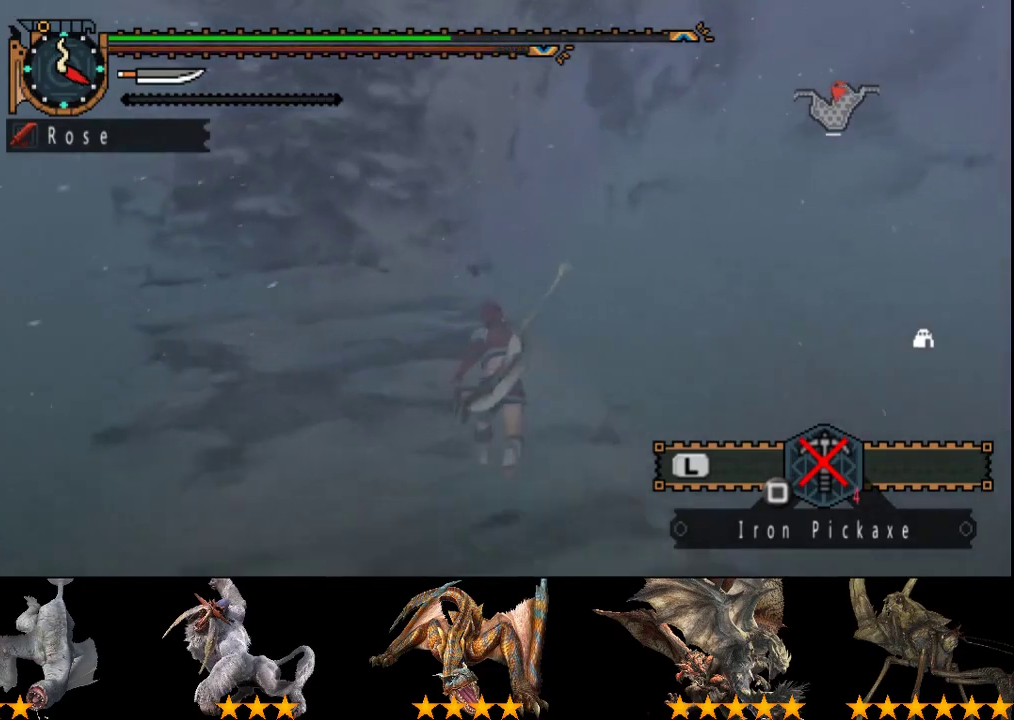
{"buttons": ["CIRCLE", "R2"], "left_stick": "up", "right_stick": "center", "events": [[417, "CIRCLE", "down"]]}
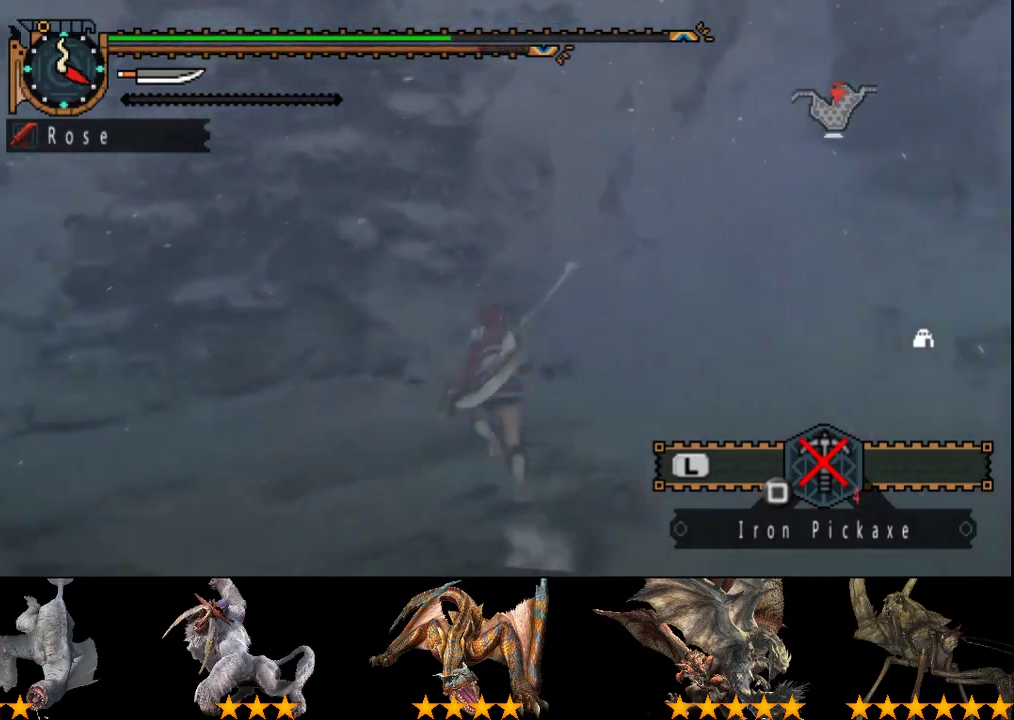
{"buttons": ["R2"], "left_stick": "up", "right_stick": "center", "events": [[17, "CIRCLE", "up"], [83, "CIRCLE", "down"], [150, "CIRCLE", "up"], [217, "CIRCLE", "down"], [300, "CIRCLE", "up"]]}
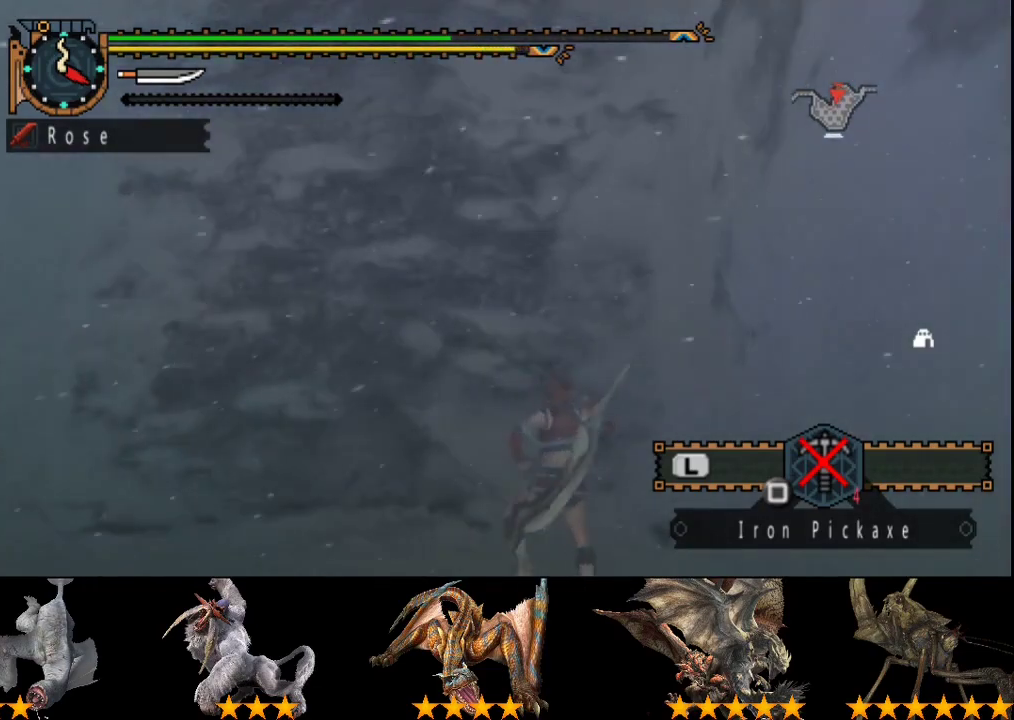
{"buttons": ["R2"], "left_stick": "up", "right_stick": "center", "events": []}